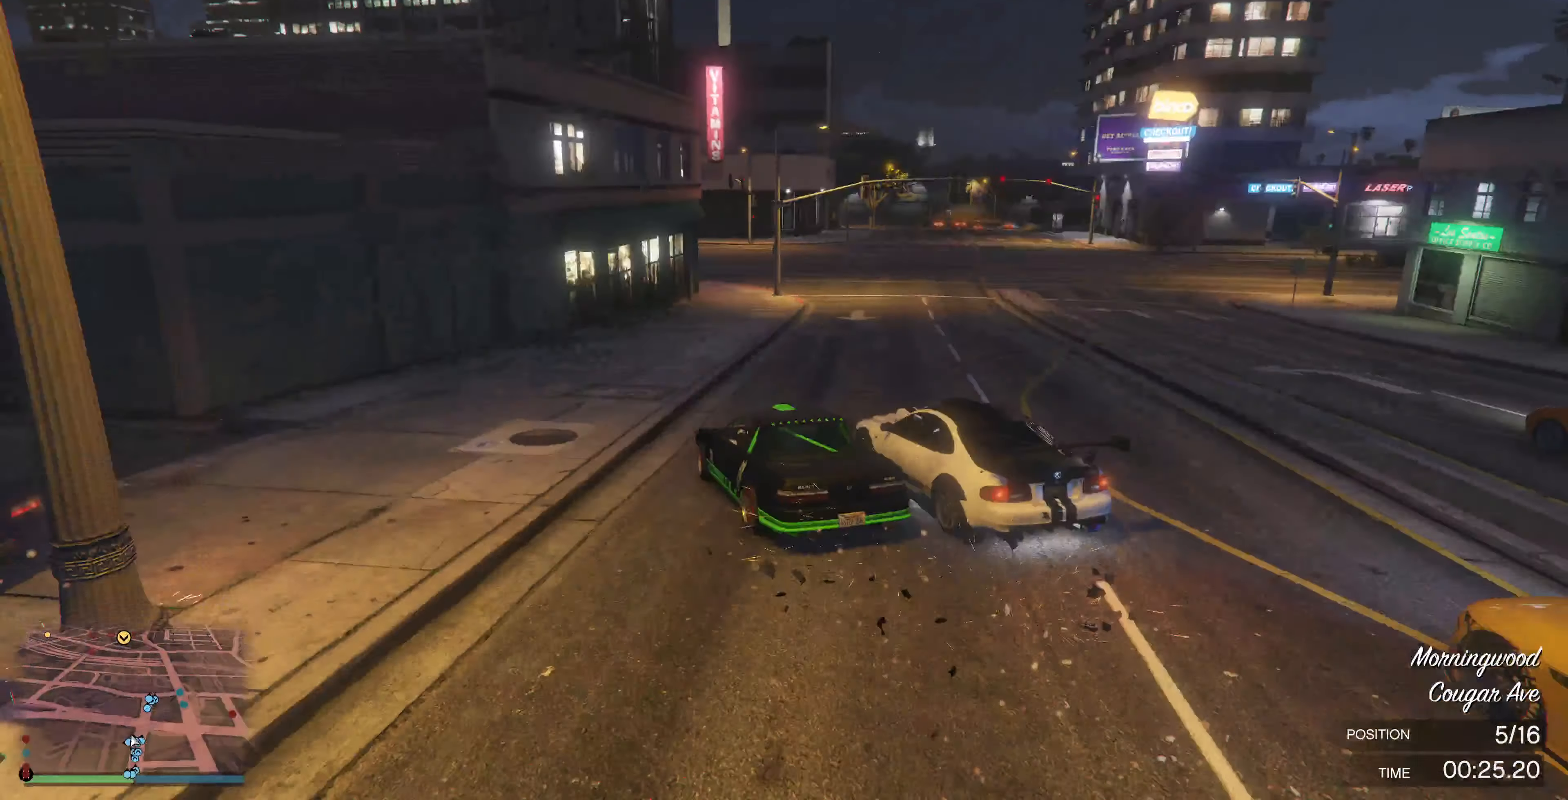
Gameplay with a controller (PlayStation layout); each line is a JSON object with the inputs held at the frame after it. "events" lists button and stick changes between this image and that frame as [ms after this image, input, new state], when the widget could be followed in between.
{"buttons": [], "left_stick": "center", "right_stick": "center", "events": [[33, "R2", "down"], [33, "left_stick", "center"], [133, "left_stick", "right"], [300, "R2", "up"], [333, "left_stick", "center"]]}
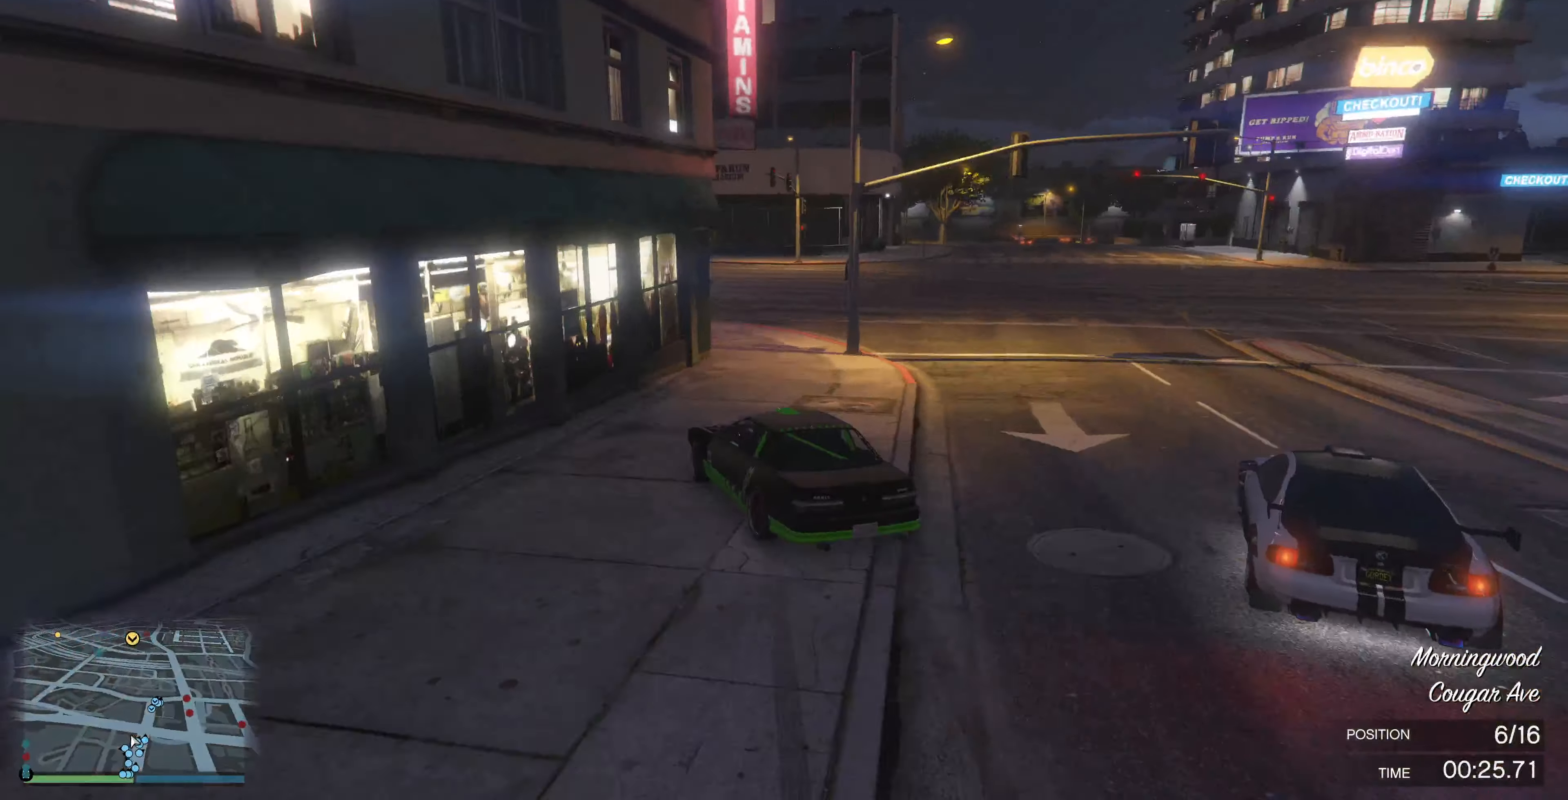
{"buttons": [], "left_stick": "center", "right_stick": "center", "events": [[33, "left_stick", "right"], [267, "left_stick", "center"]]}
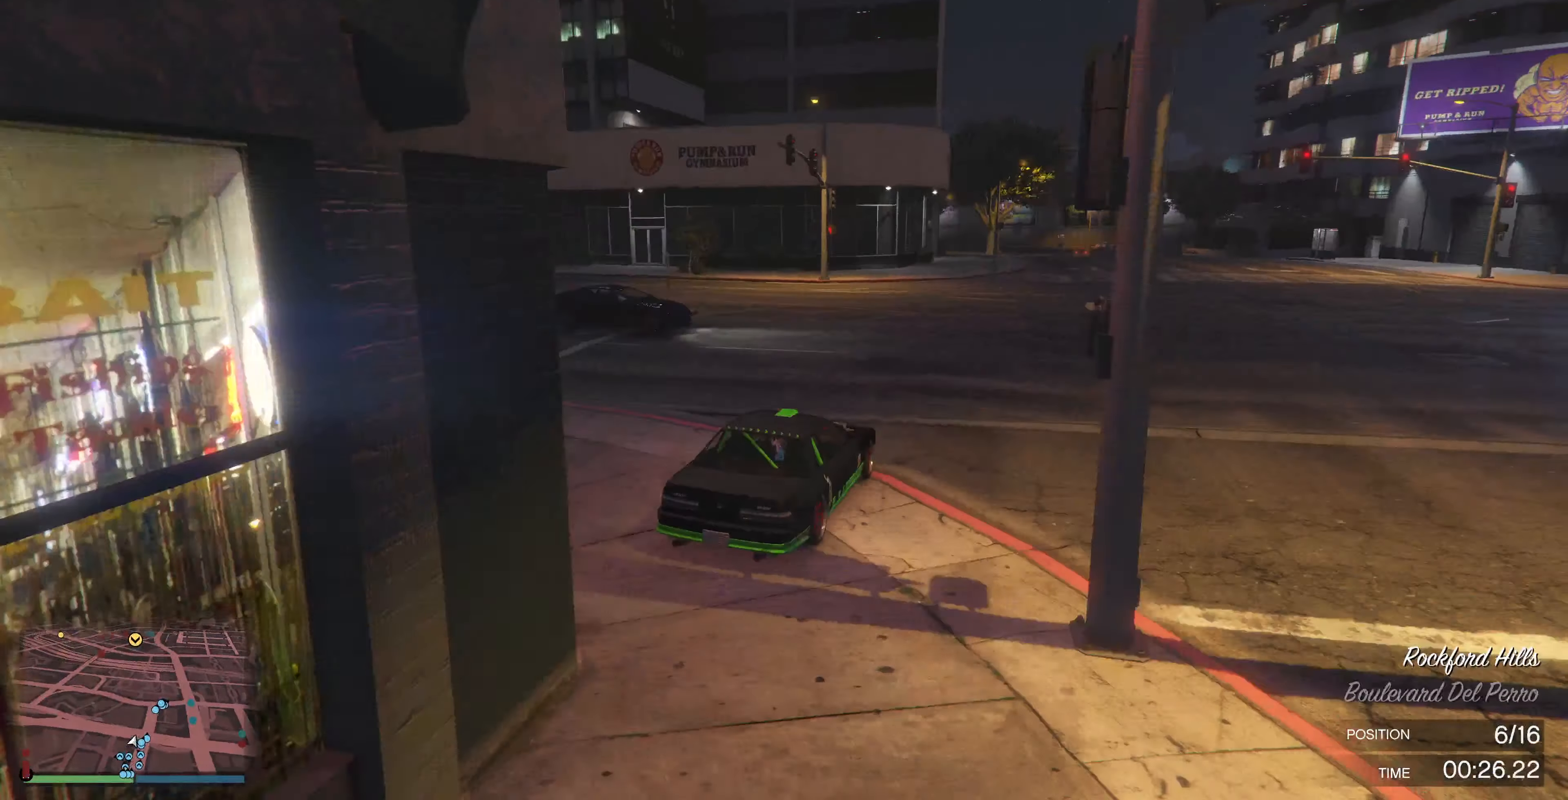
{"buttons": ["R2"], "left_stick": "right", "right_stick": "center", "events": [[33, "left_stick", "right"], [200, "left_stick", "center"], [267, "R2", "down"], [467, "left_stick", "right"]]}
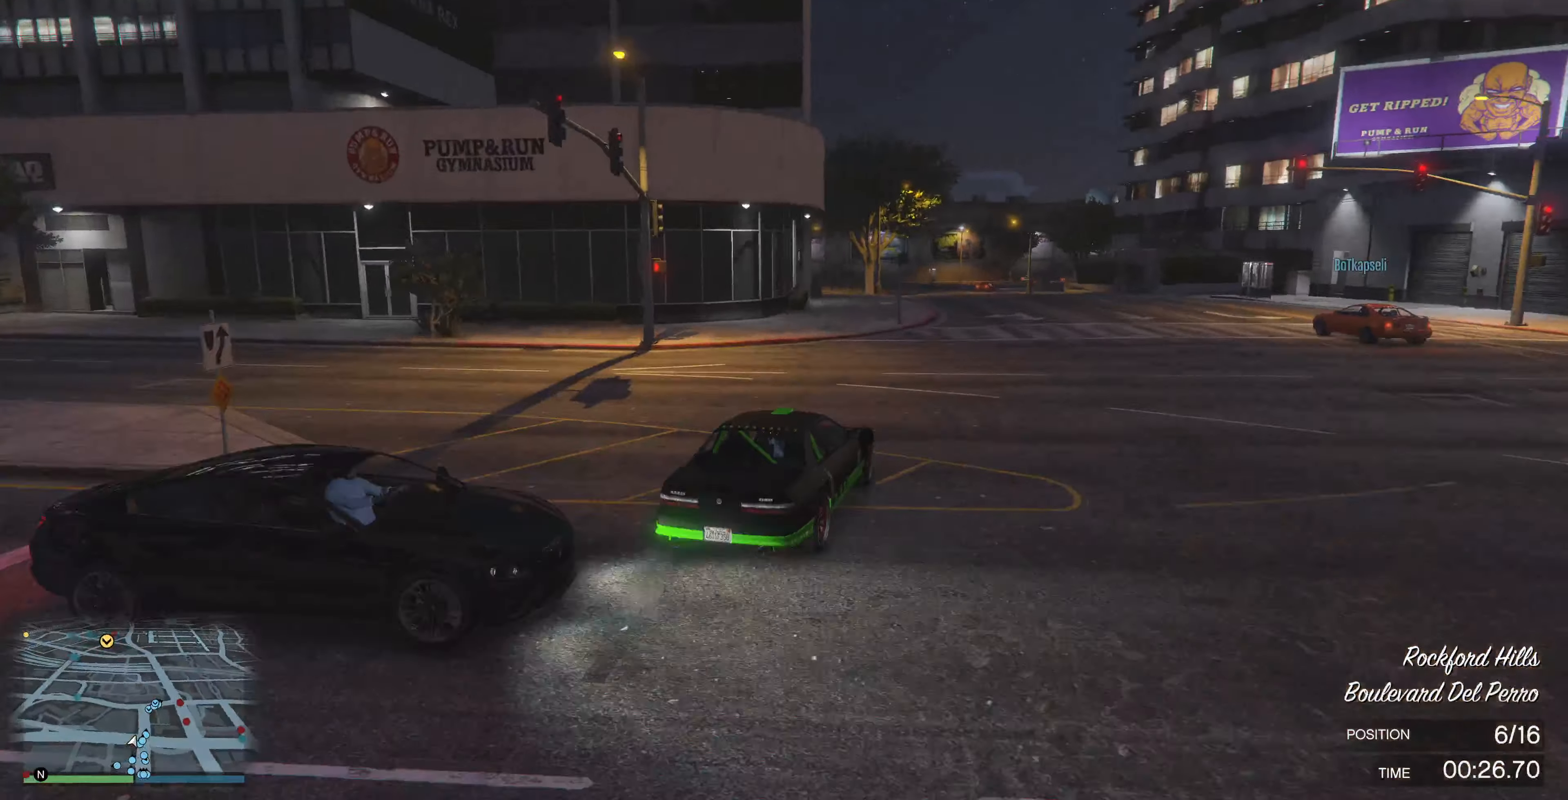
{"buttons": ["R2"], "left_stick": "left", "right_stick": "center", "events": [[233, "left_stick", "center"], [433, "left_stick", "left"]]}
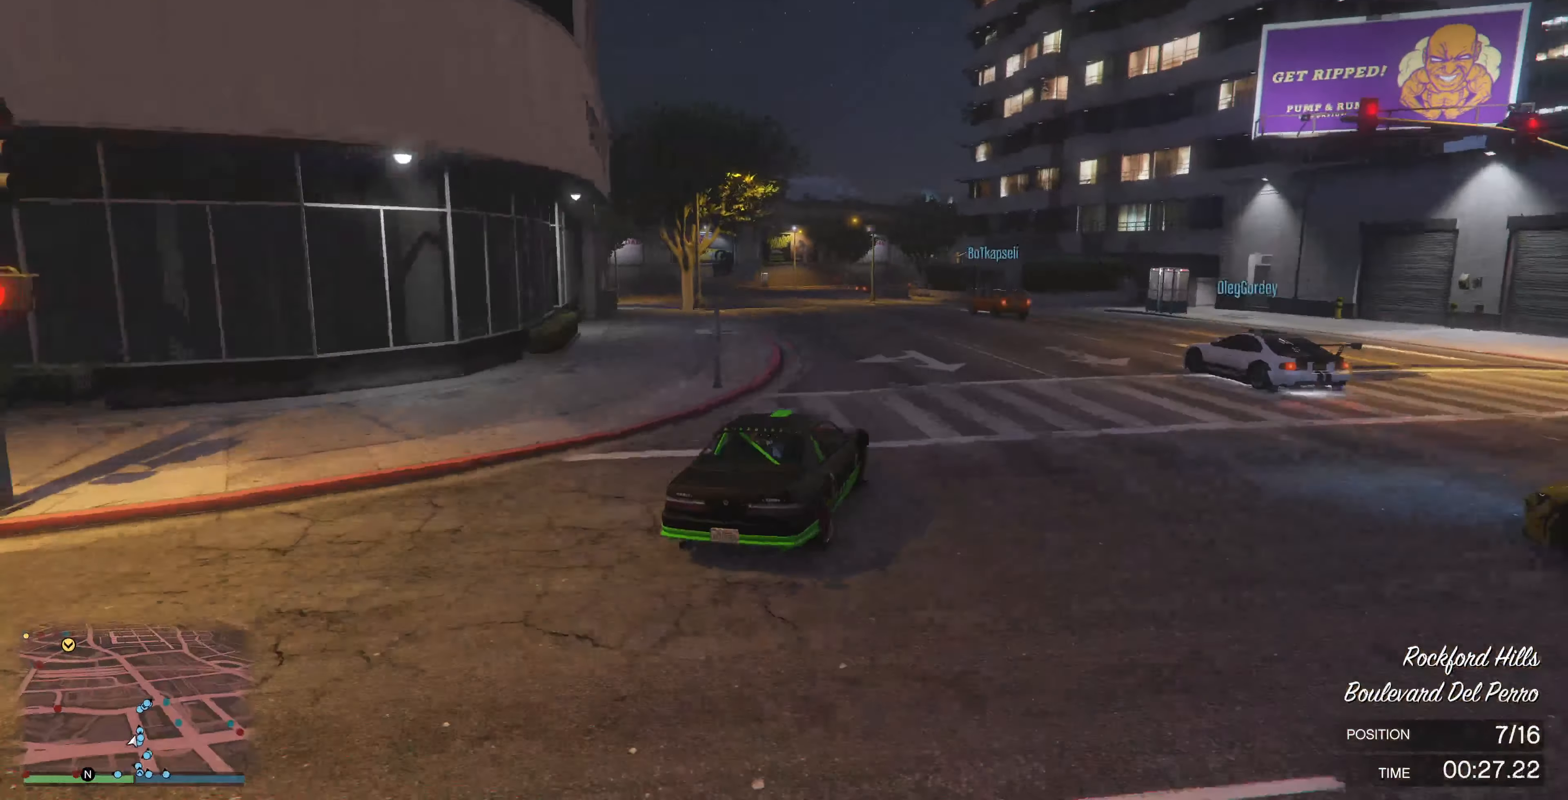
{"buttons": ["R2"], "left_stick": "left", "right_stick": "right", "events": [[100, "left_stick", "center"], [267, "right_stick", "up-right"], [400, "left_stick", "left"], [500, "right_stick", "right"]]}
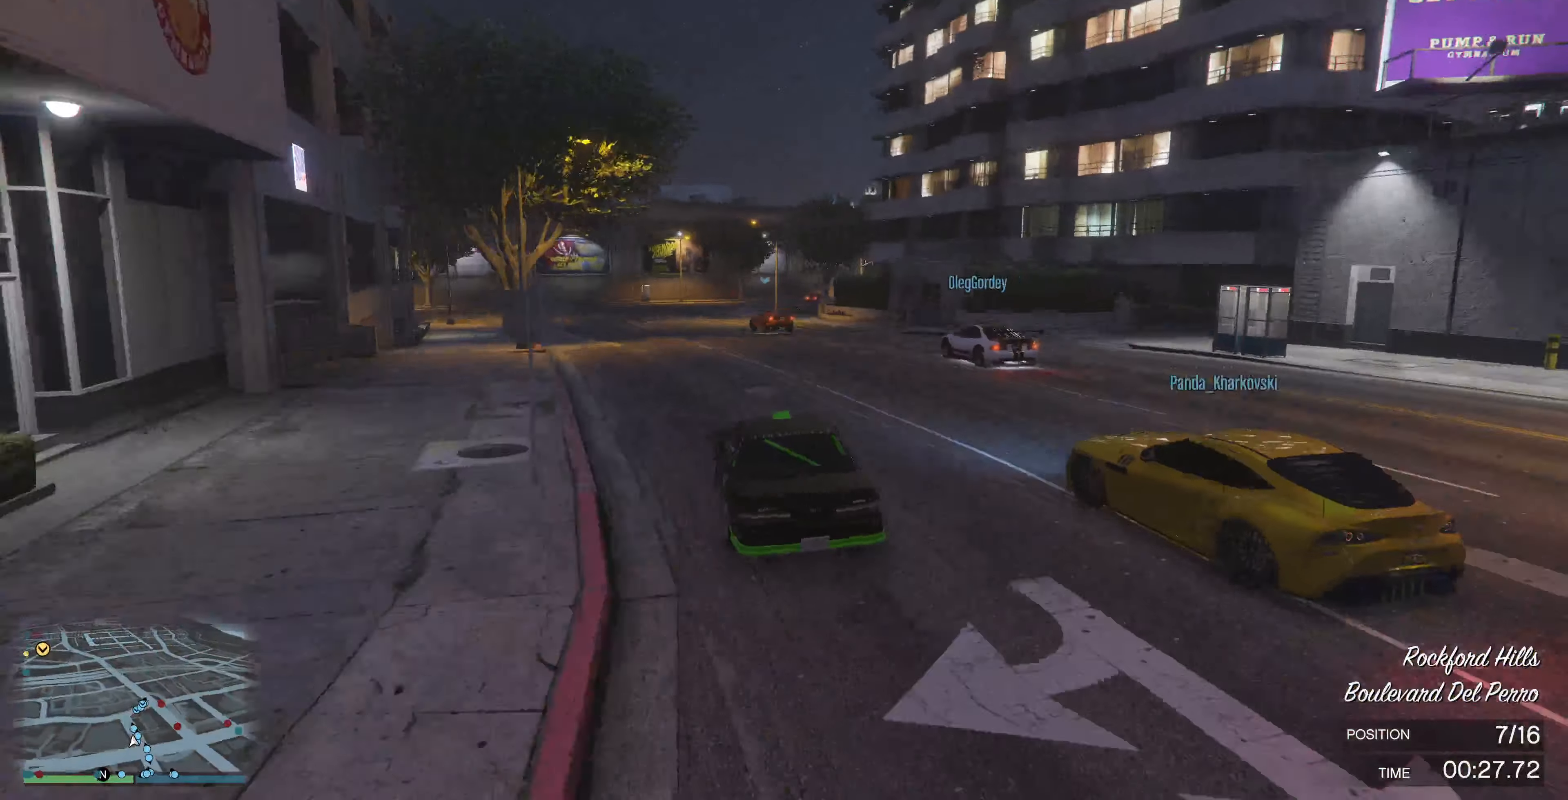
{"buttons": ["R2"], "left_stick": "center", "right_stick": "right", "events": [[33, "left_stick", "center"]]}
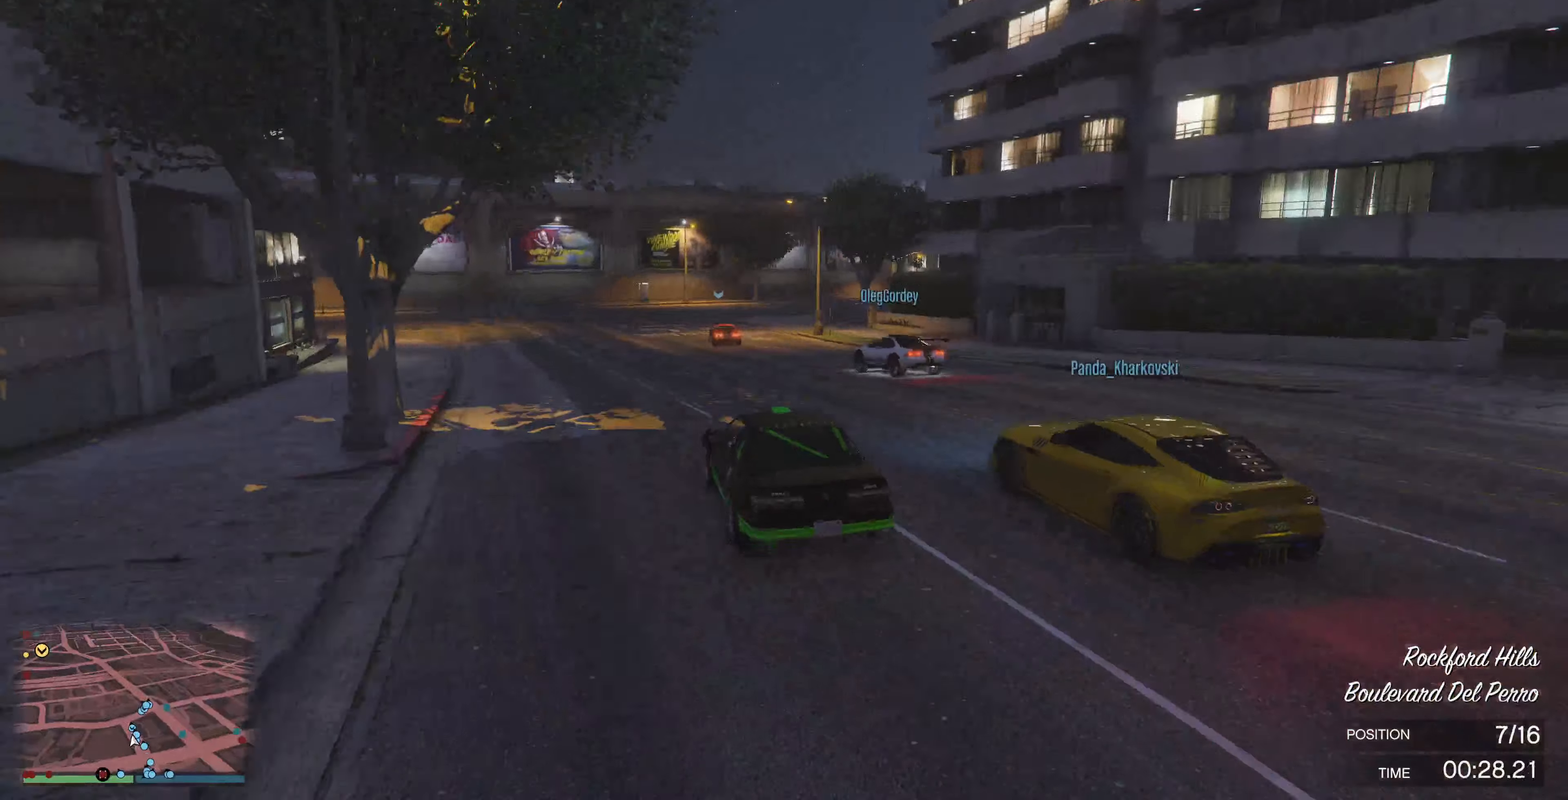
{"buttons": ["L2"], "left_stick": "up-right", "right_stick": "right", "events": [[200, "R2", "up"], [200, "left_stick", "up-right"], [233, "L2", "down"], [366, "L2", "up"], [433, "L2", "down"]]}
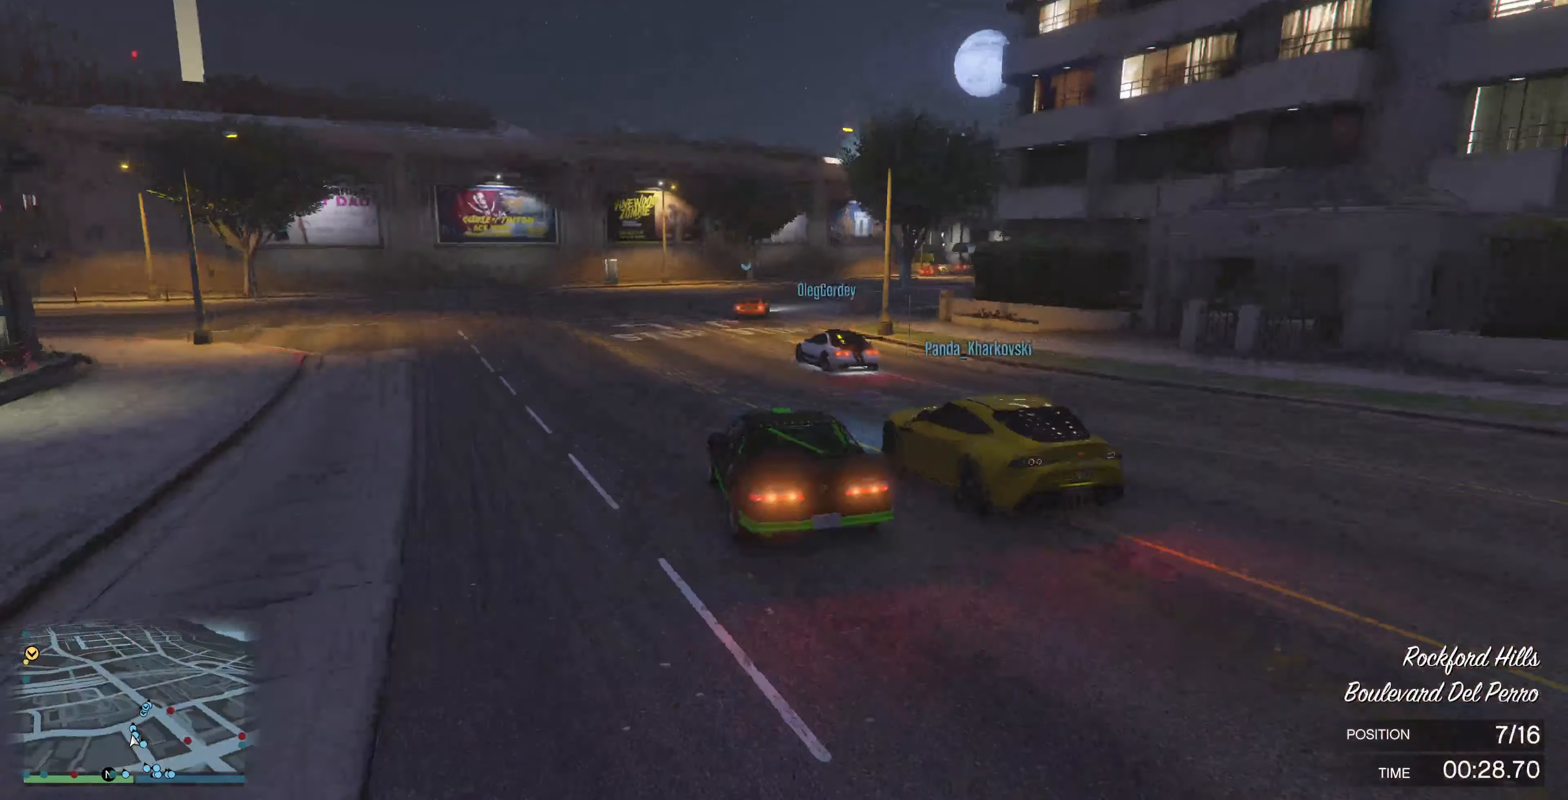
{"buttons": [], "left_stick": "up-right", "right_stick": "right", "events": [[33, "left_stick", "up"], [66, "L2", "up"], [233, "left_stick", "up-right"]]}
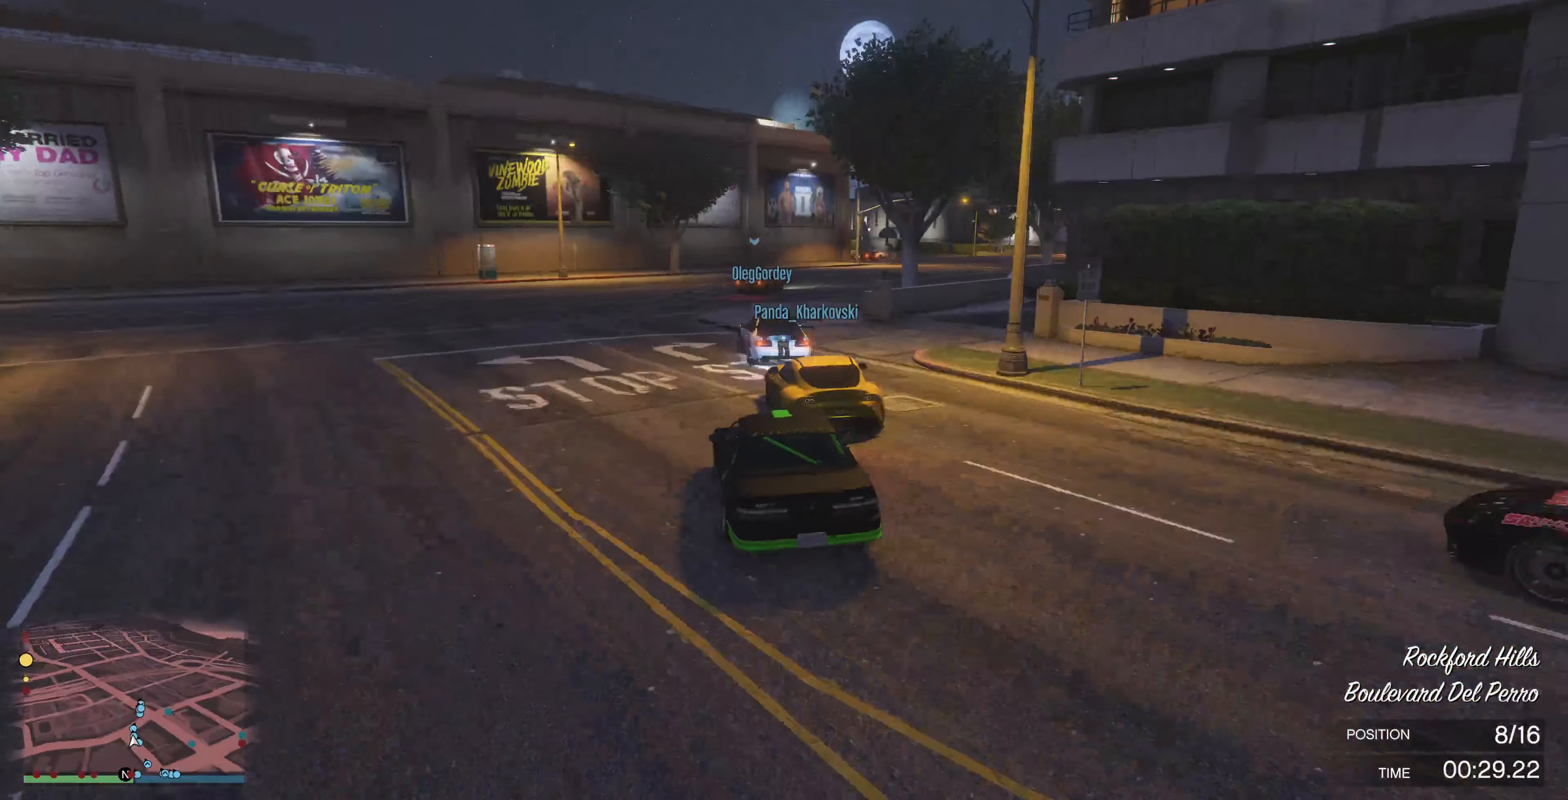
{"buttons": ["R2"], "left_stick": "up", "right_stick": "center", "events": [[200, "R2", "down"], [366, "R2", "up"], [366, "right_stick", "center"], [400, "R2", "down"], [400, "left_stick", "up"]]}
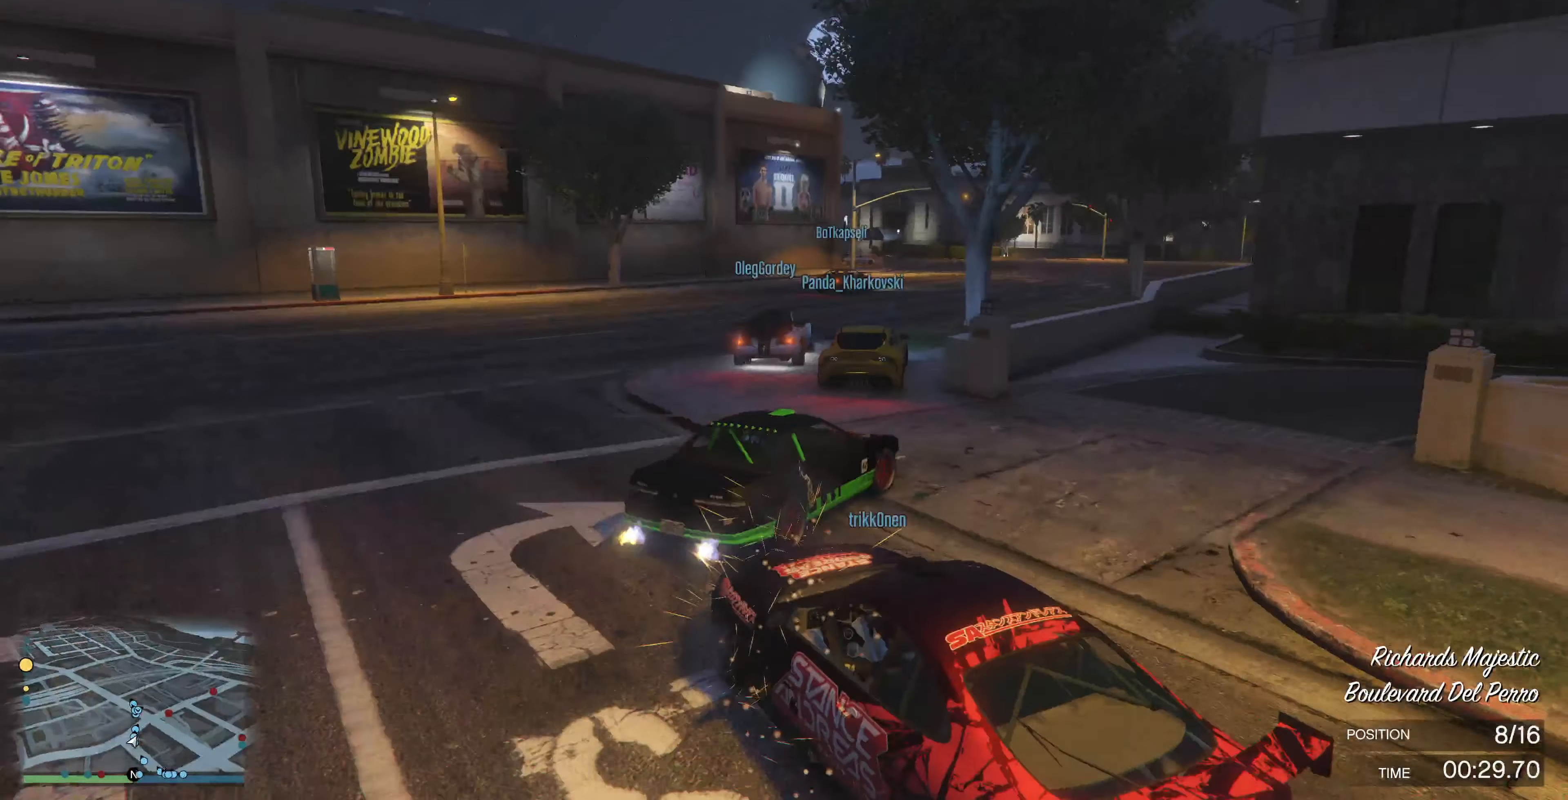
{"buttons": ["R2"], "left_stick": "center", "right_stick": "center", "events": [[33, "left_stick", "up-right"], [133, "R2", "up"], [166, "left_stick", "up-left"], [300, "R2", "down"], [400, "left_stick", "center"]]}
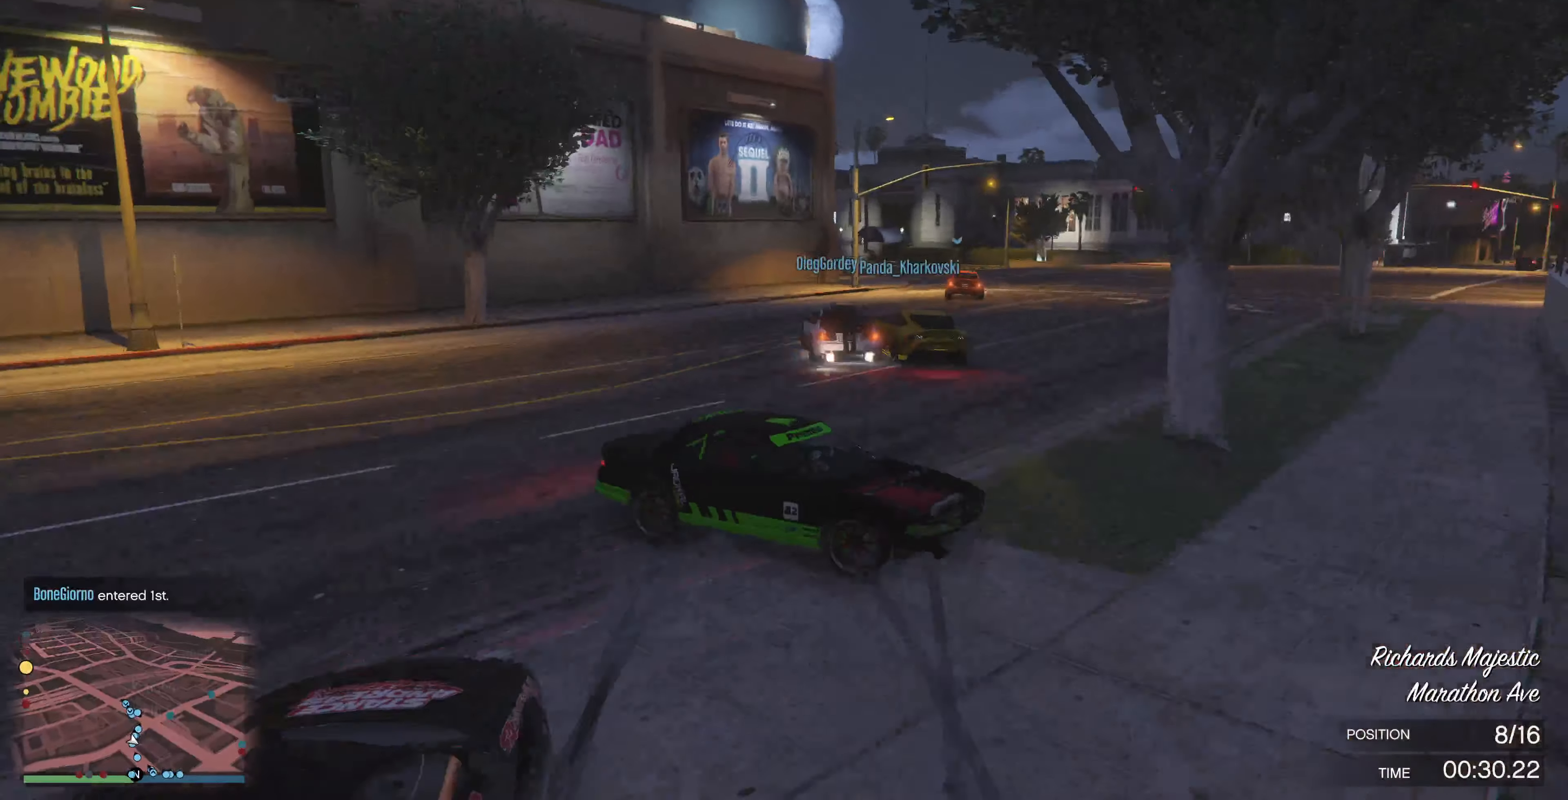
{"buttons": ["L2"], "left_stick": "left", "right_stick": "right", "events": [[66, "R2", "up"], [66, "right_stick", "right"], [233, "left_stick", "left"], [266, "L2", "down"]]}
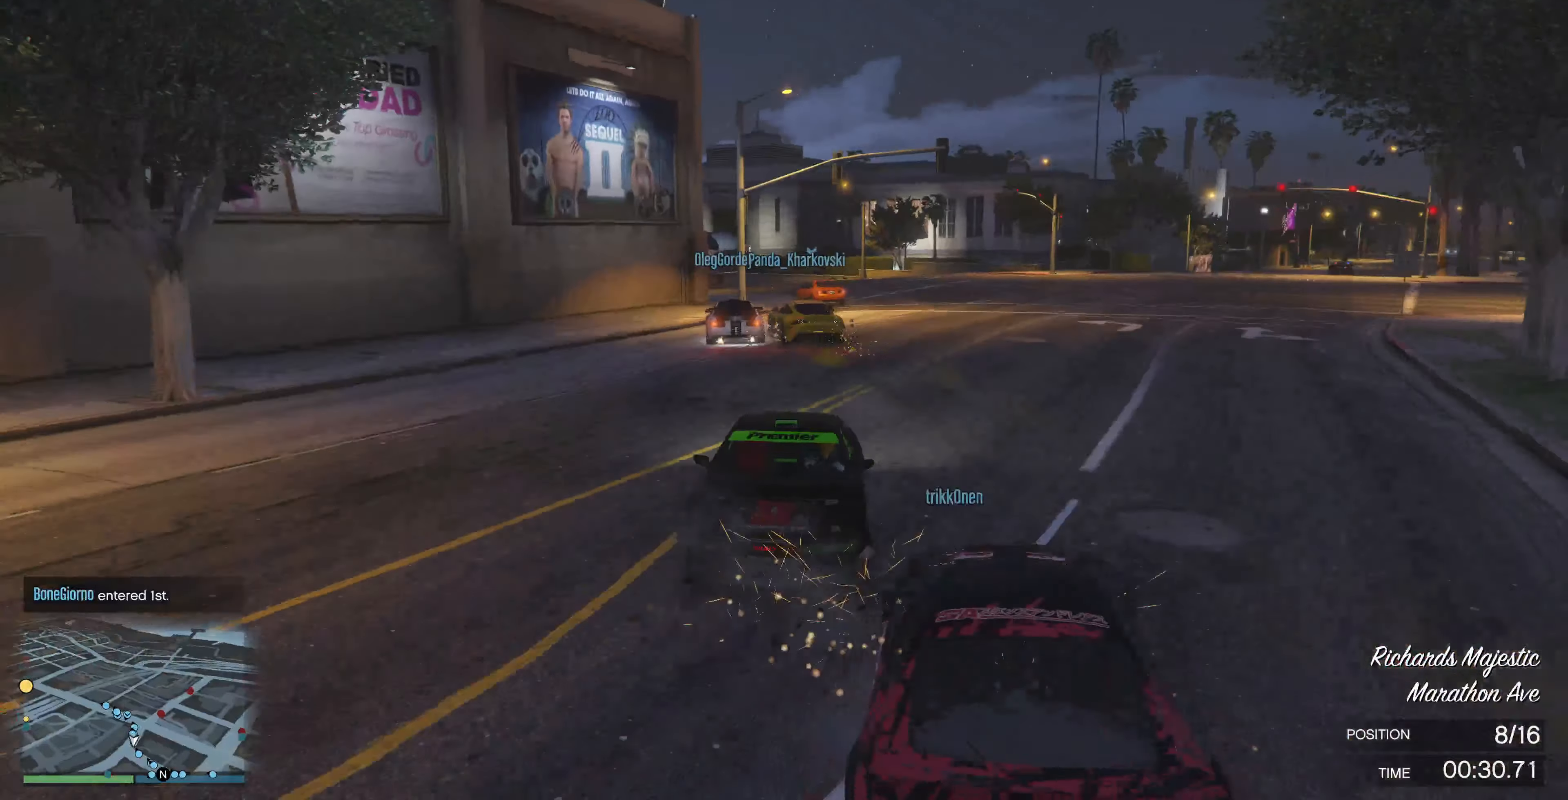
{"buttons": [], "left_stick": "center", "right_stick": "center", "events": [[66, "right_stick", "center"], [233, "L2", "up"], [233, "left_stick", "center"]]}
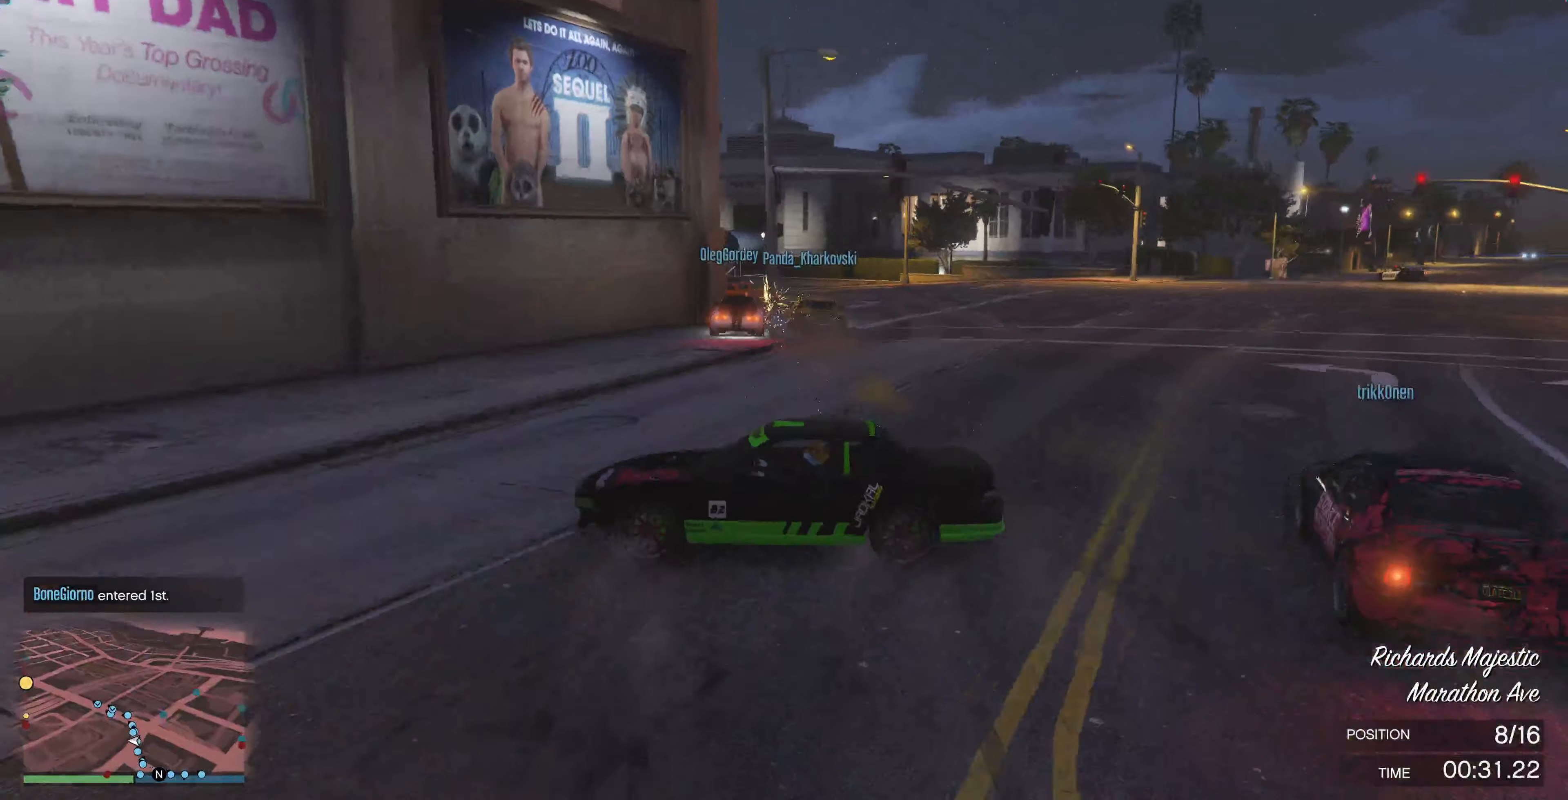
{"buttons": ["R2"], "left_stick": "center", "right_stick": "center", "events": [[233, "R2", "down"]]}
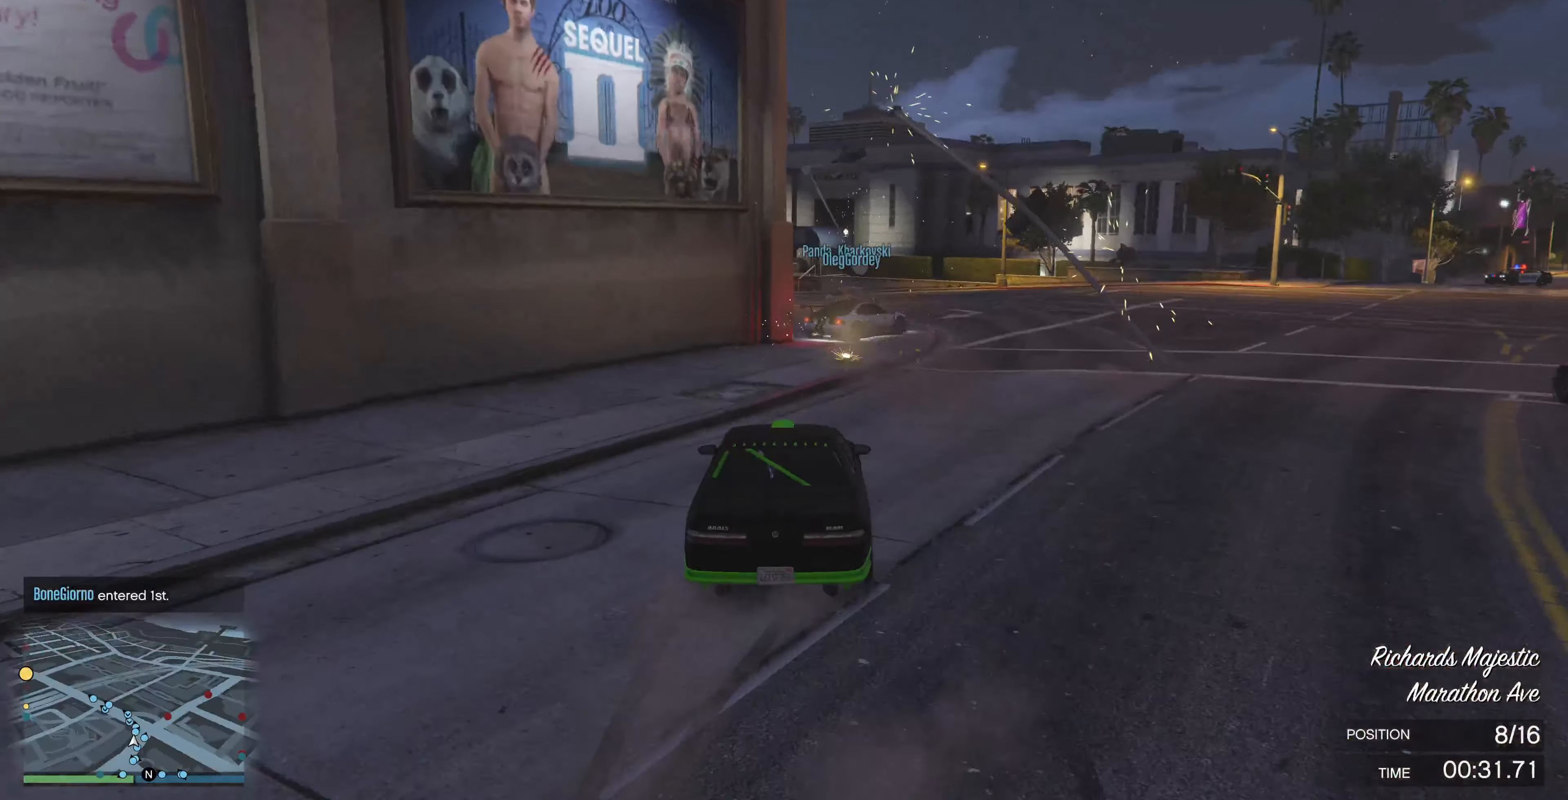
{"buttons": ["R2"], "left_stick": "right", "right_stick": "center", "events": [[233, "left_stick", "left"], [400, "left_stick", "right"]]}
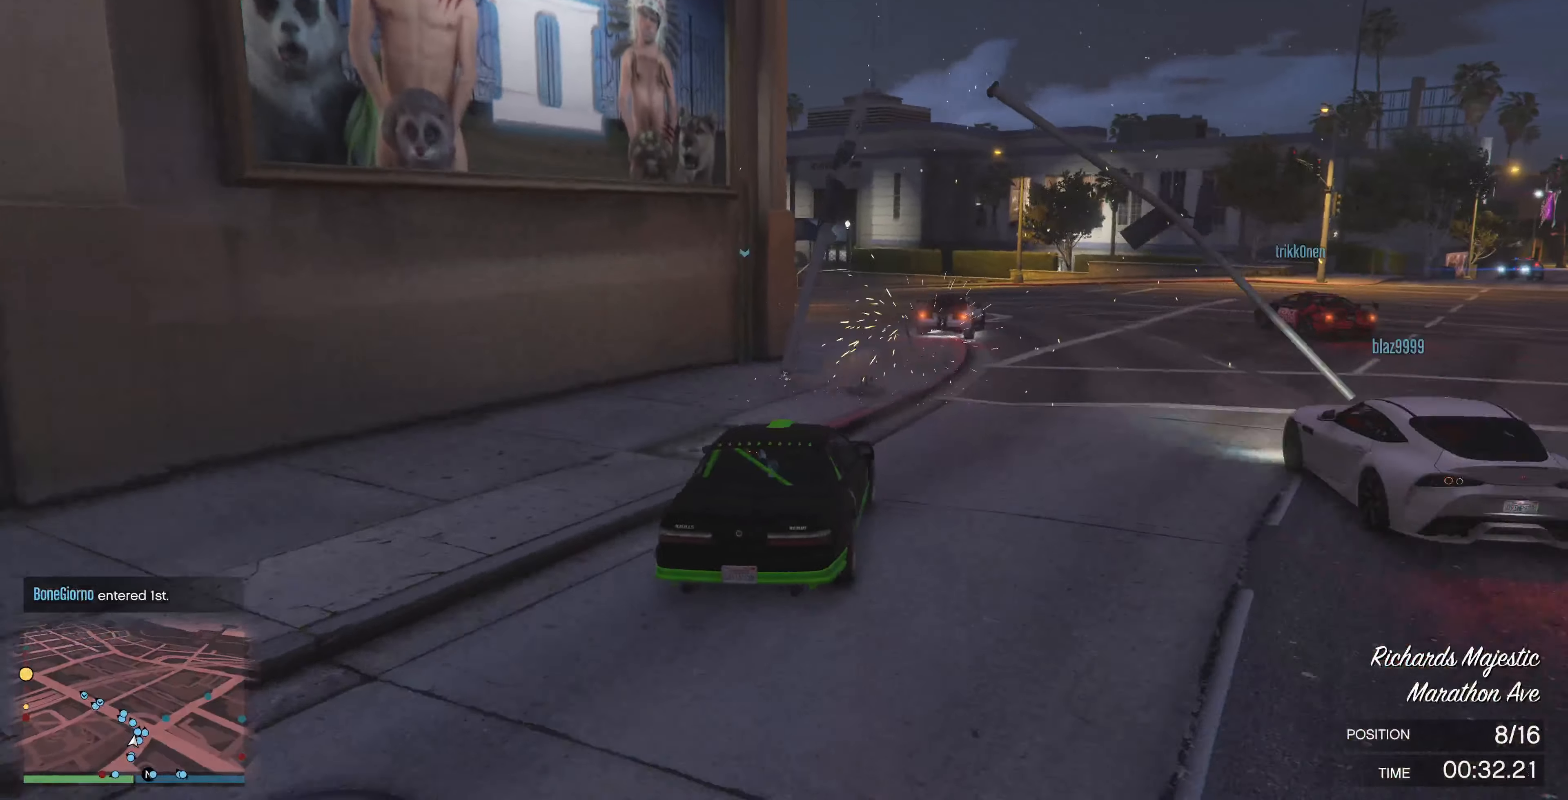
{"buttons": ["R2"], "left_stick": "center", "right_stick": "center", "events": [[66, "left_stick", "center"]]}
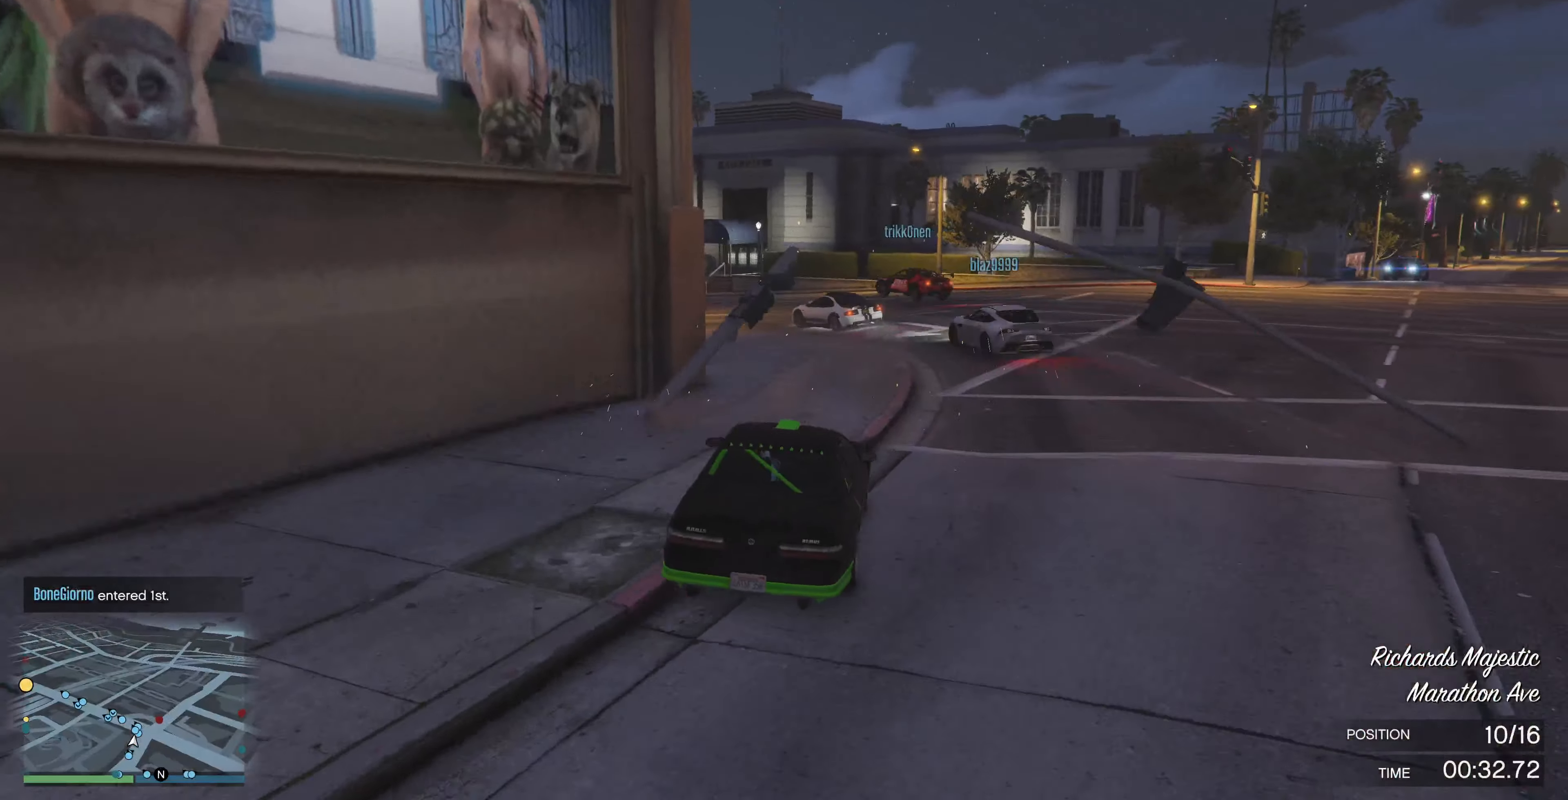
{"buttons": ["R2"], "left_stick": "center", "right_stick": "center", "events": [[66, "left_stick", "right"], [200, "left_stick", "up"], [266, "left_stick", "center"]]}
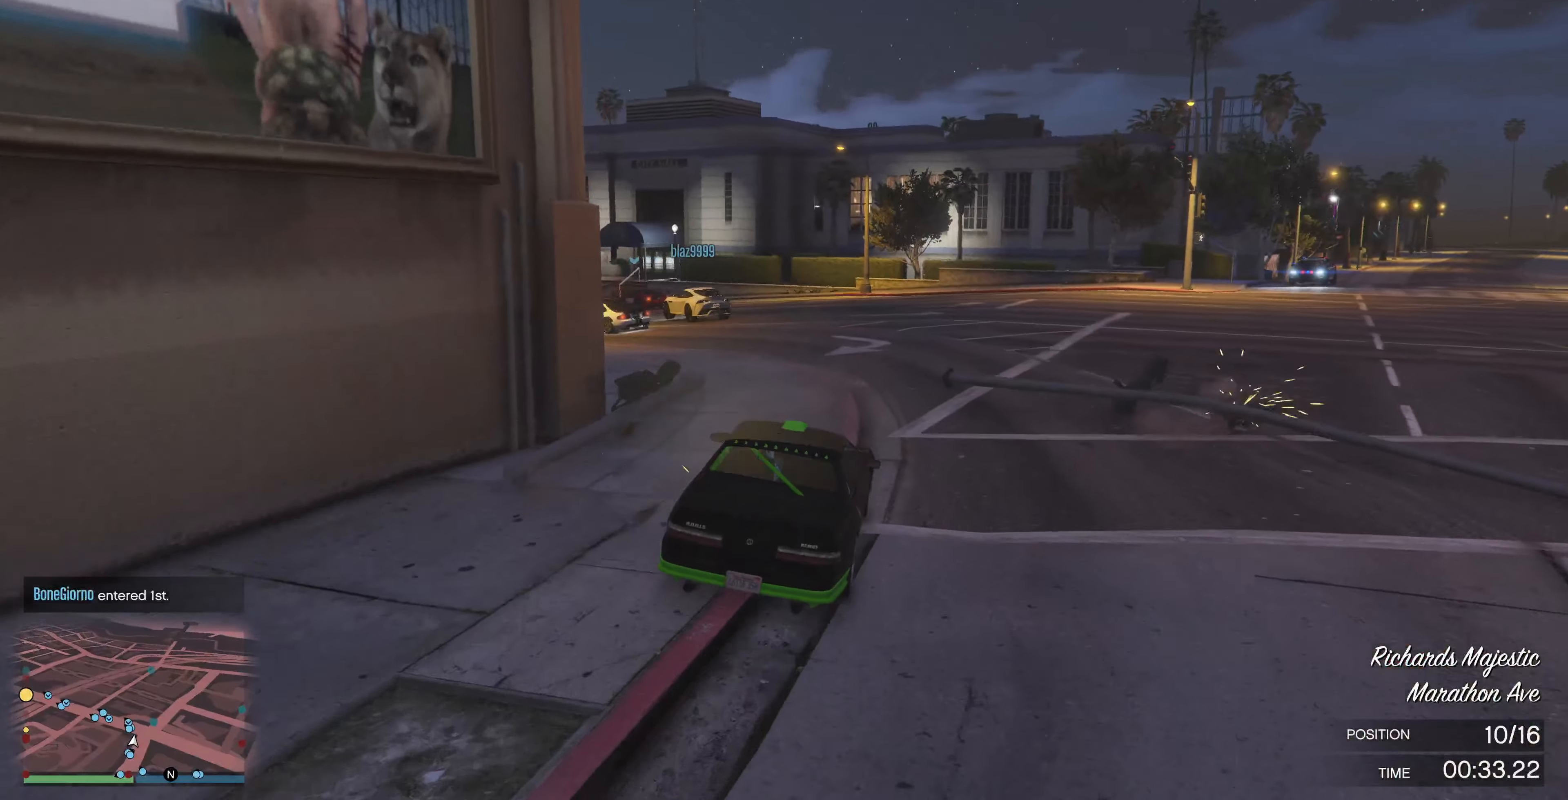
{"buttons": ["R2"], "left_stick": "up-left", "right_stick": "left", "events": [[66, "left_stick", "up-left"], [234, "right_stick", "left"], [300, "left_stick", "up"], [400, "left_stick", "up-left"]]}
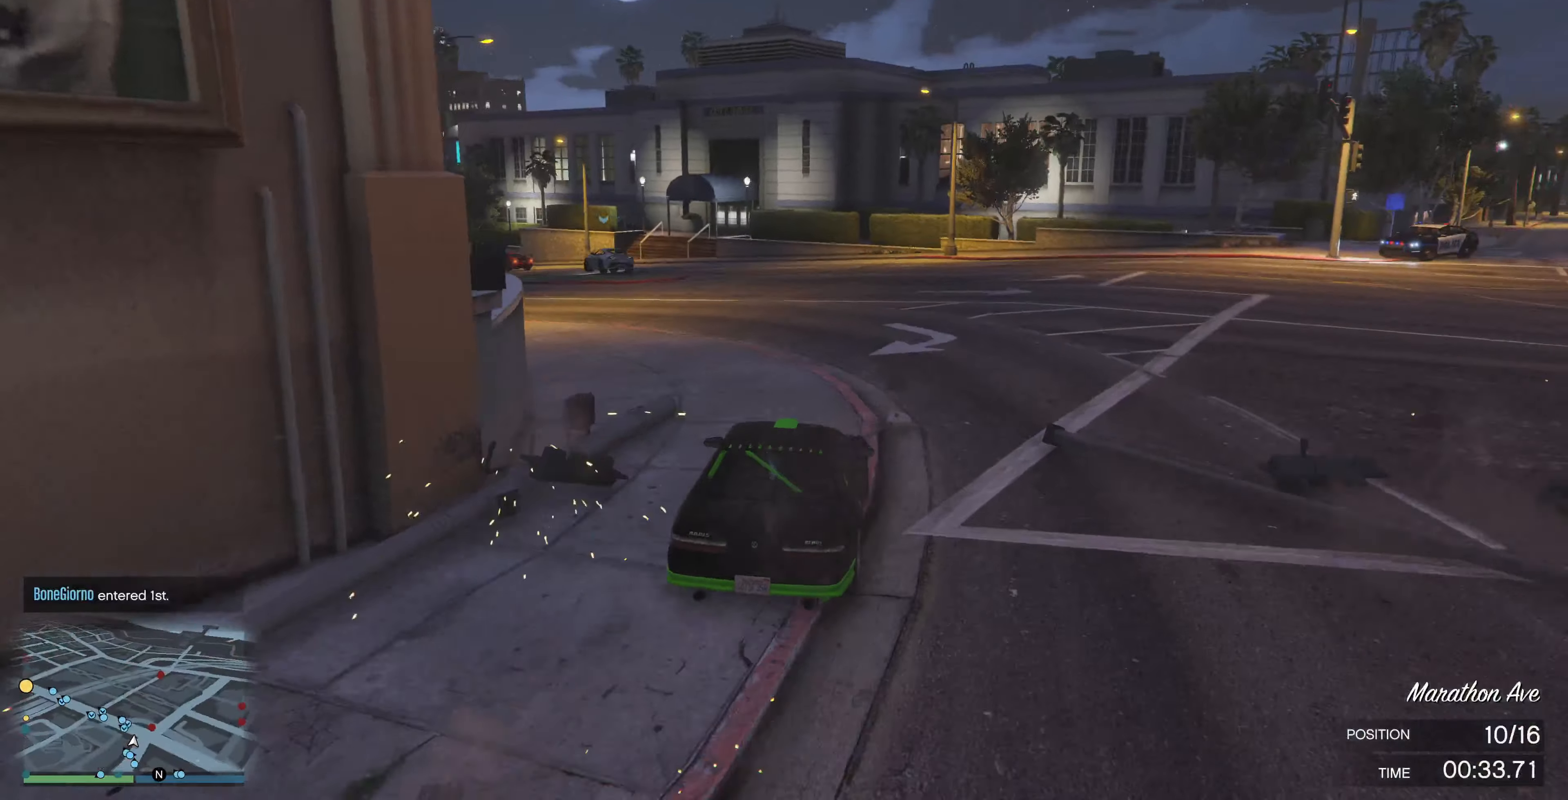
{"buttons": ["R2"], "left_stick": "center", "right_stick": "left", "events": [[167, "left_stick", "center"], [267, "left_stick", "left"], [400, "left_stick", "center"]]}
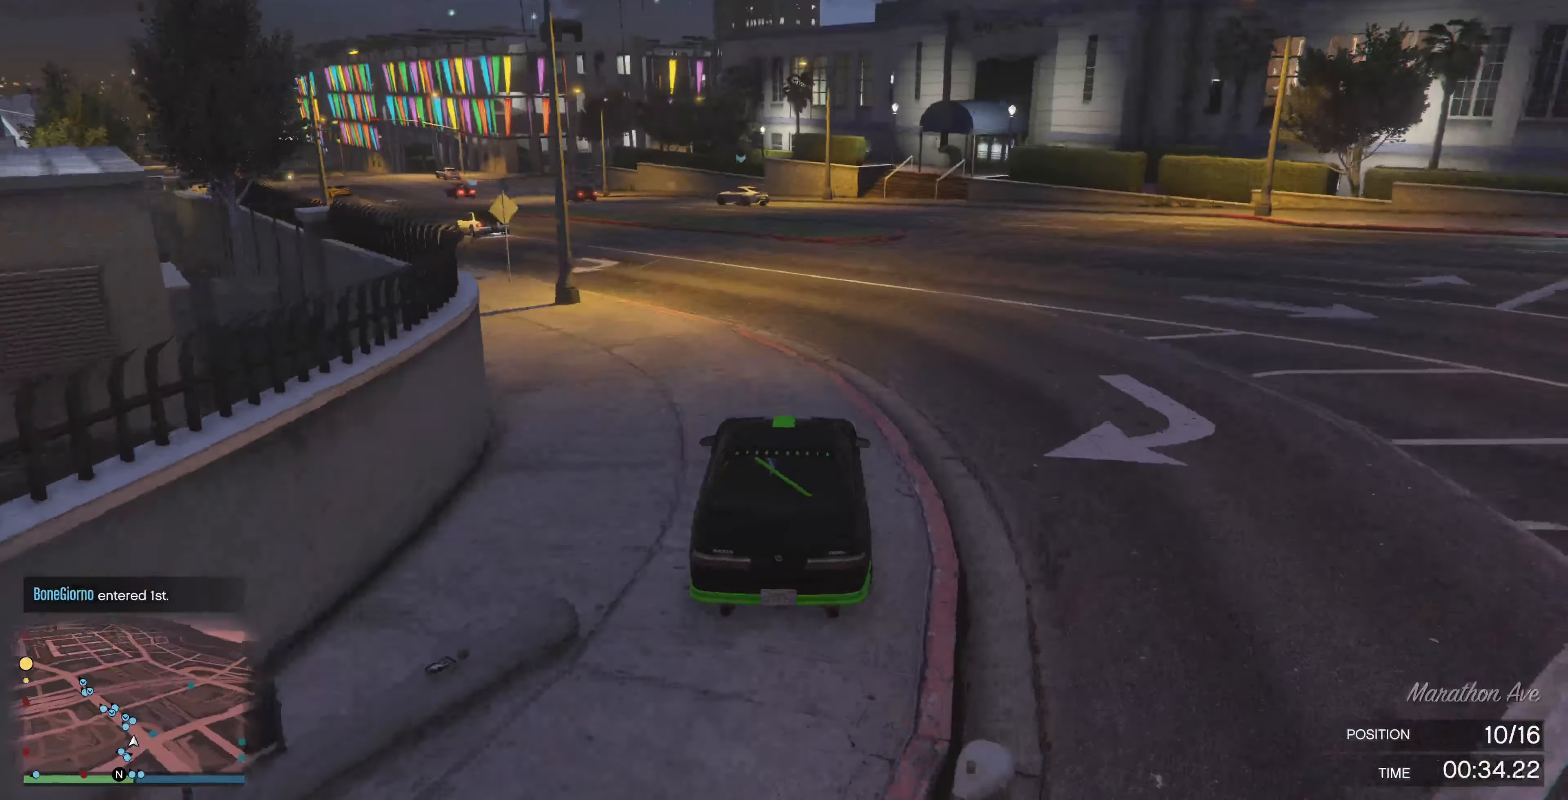
{"buttons": ["R2"], "left_stick": "center", "right_stick": "left", "events": [[67, "left_stick", "left"], [334, "right_stick", "up-left"], [434, "left_stick", "center"], [467, "right_stick", "left"]]}
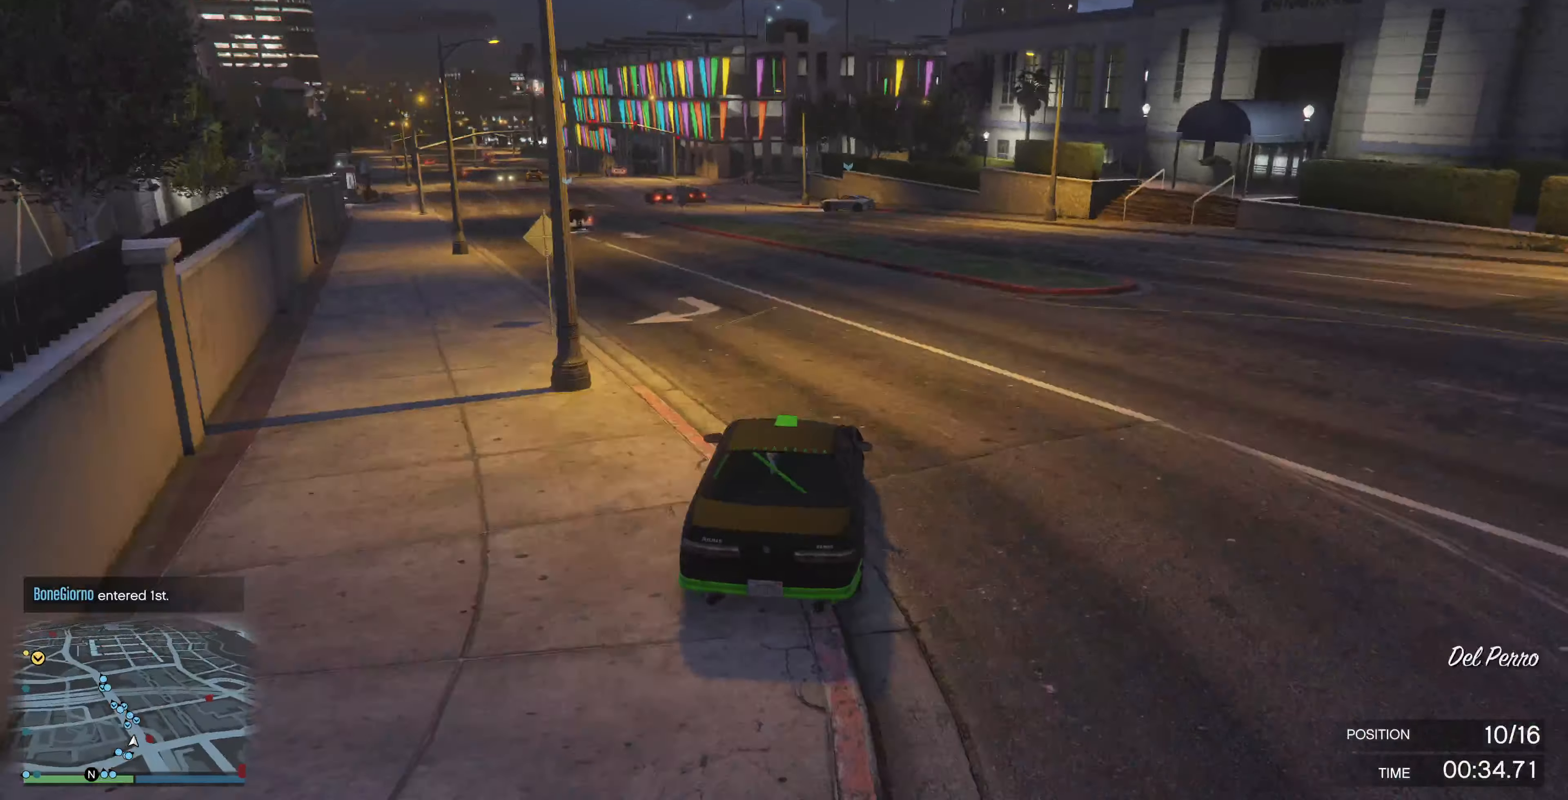
{"buttons": ["R2"], "left_stick": "center", "right_stick": "center", "events": [[67, "left_stick", "left"], [200, "left_stick", "center"], [234, "right_stick", "center"], [334, "left_stick", "left"], [500, "left_stick", "center"]]}
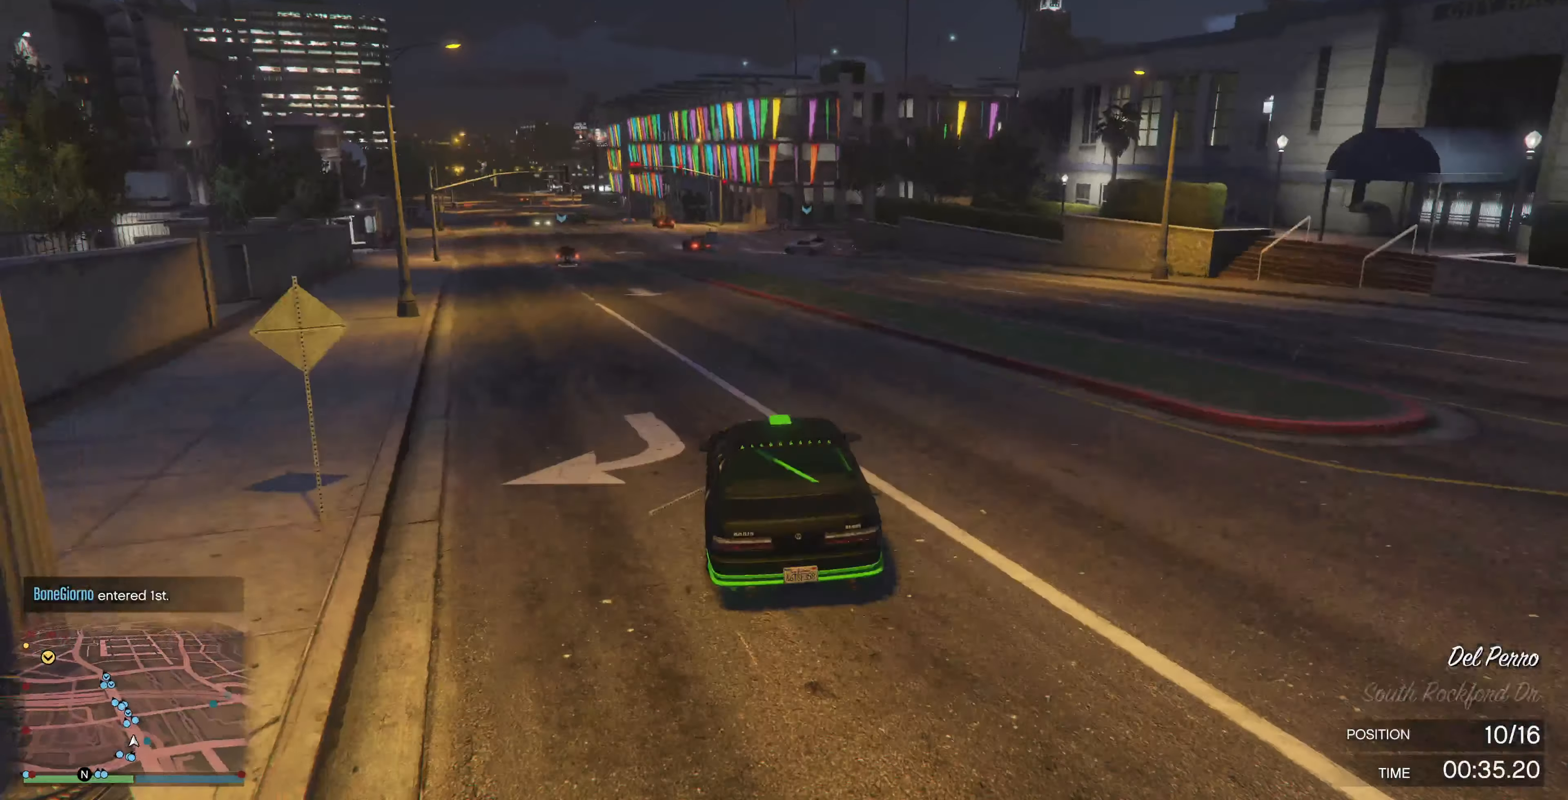
{"buttons": ["R2"], "left_stick": "center", "right_stick": "center", "events": [[367, "left_stick", "left"], [467, "left_stick", "center"]]}
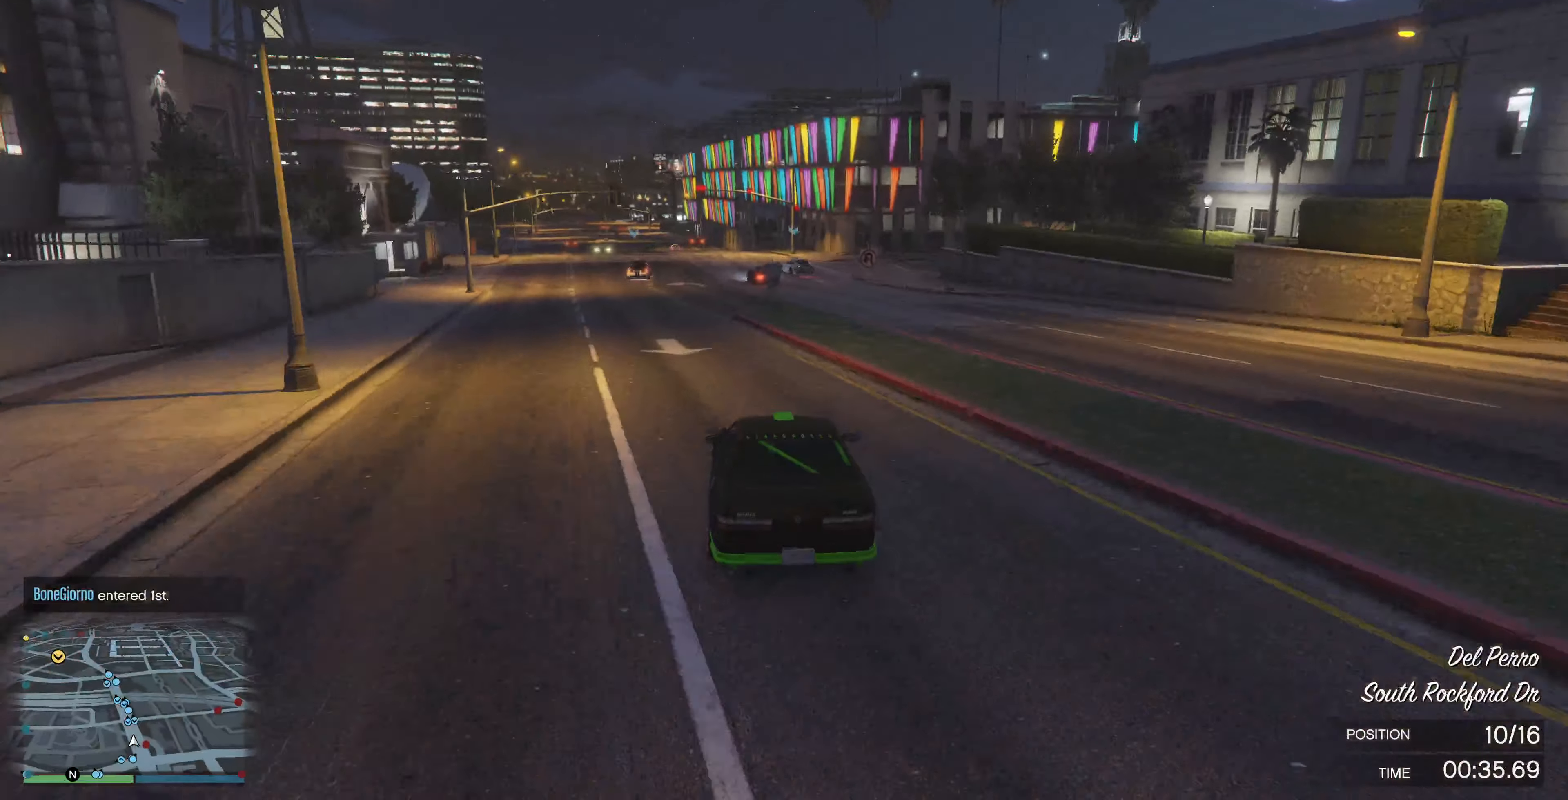
{"buttons": ["R2"], "left_stick": "center", "right_stick": "center", "events": [[267, "left_stick", "left"], [400, "left_stick", "center"]]}
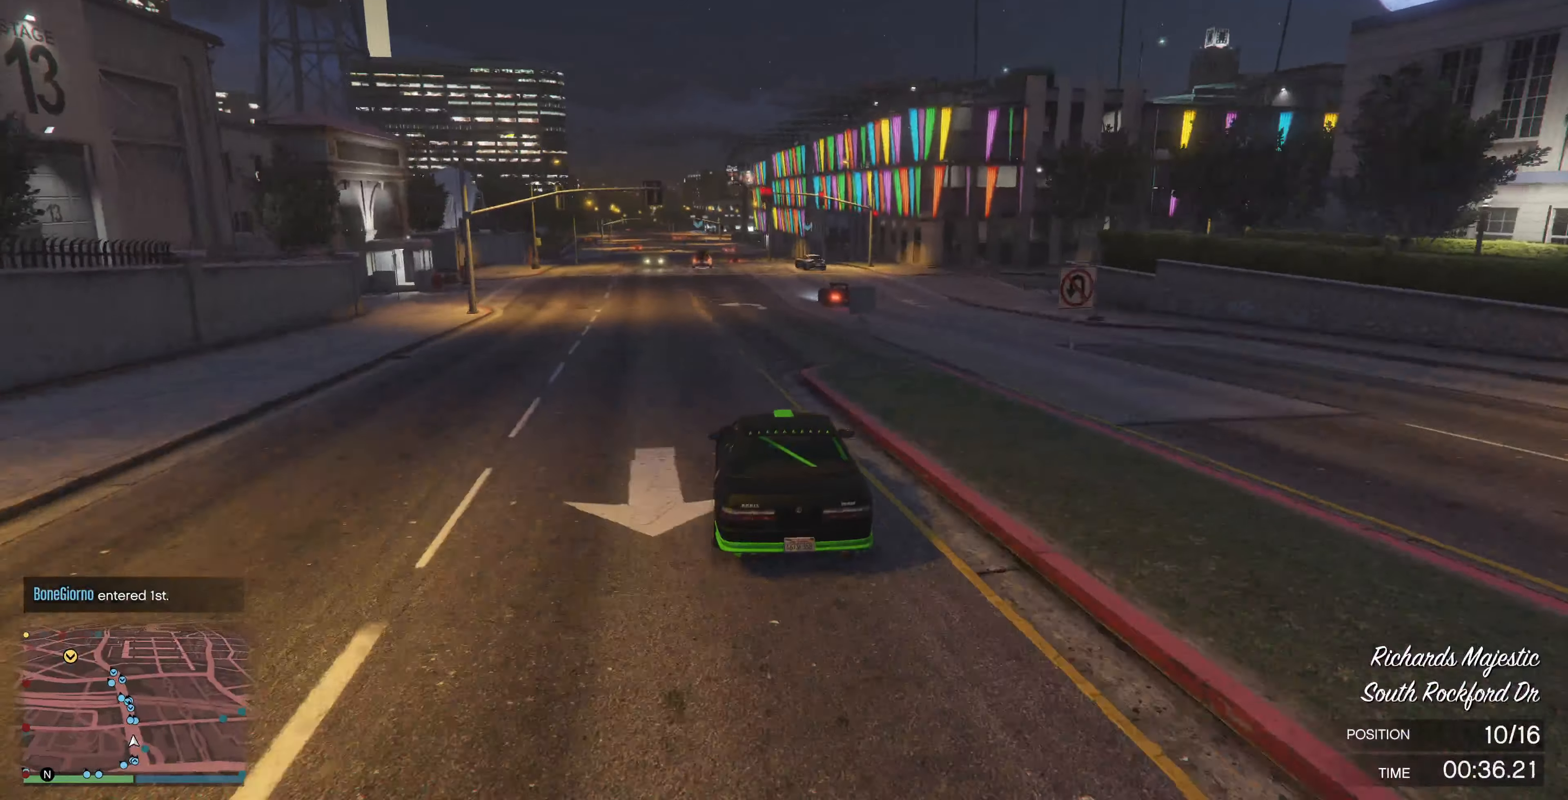
{"buttons": ["R2"], "left_stick": "center", "right_stick": "center", "events": [[300, "left_stick", "right"], [400, "left_stick", "center"]]}
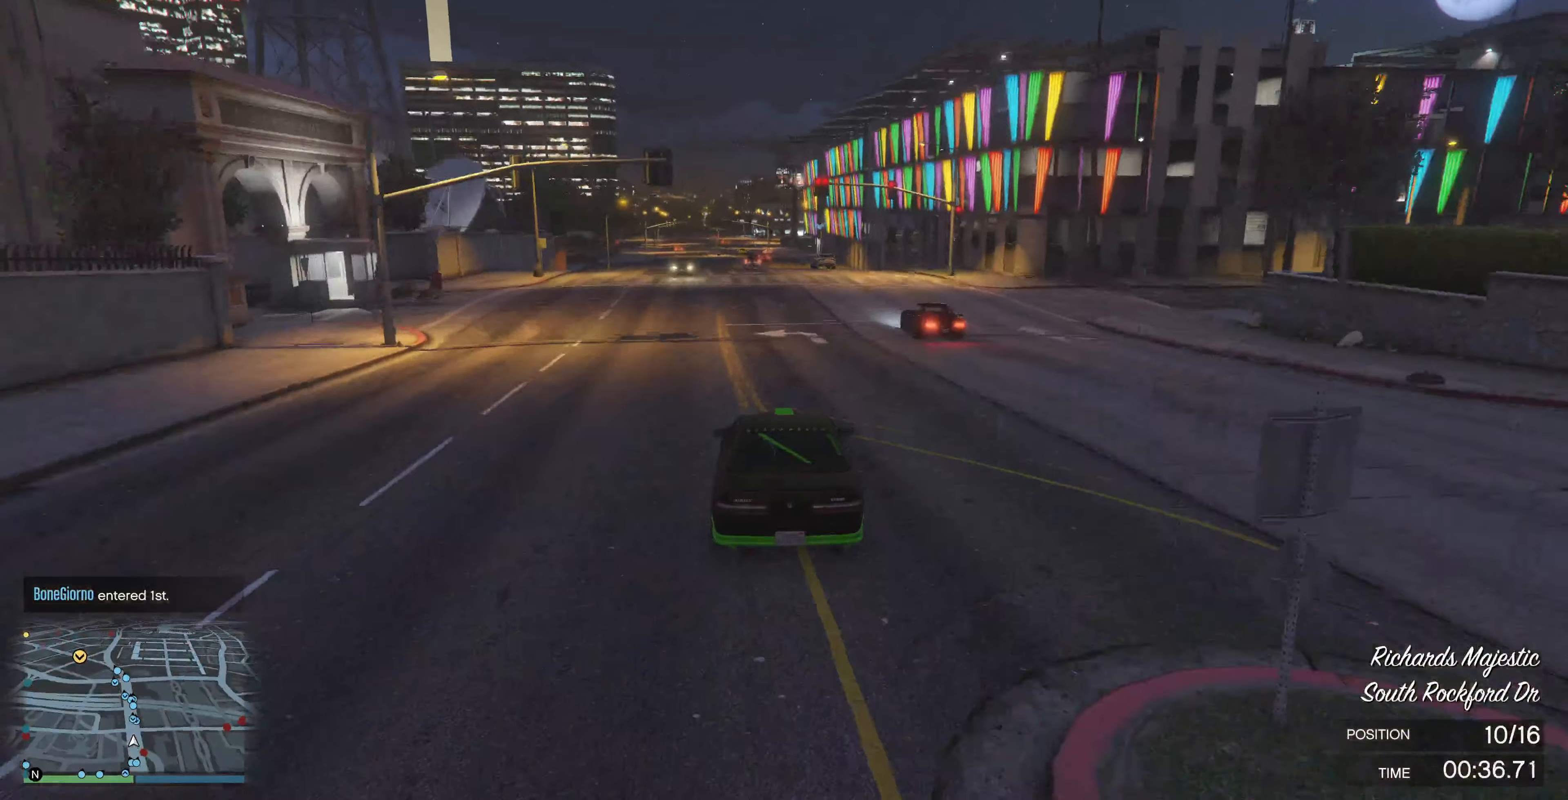
{"buttons": ["R2"], "left_stick": "center", "right_stick": "center", "events": [[200, "left_stick", "right"], [300, "left_stick", "center"]]}
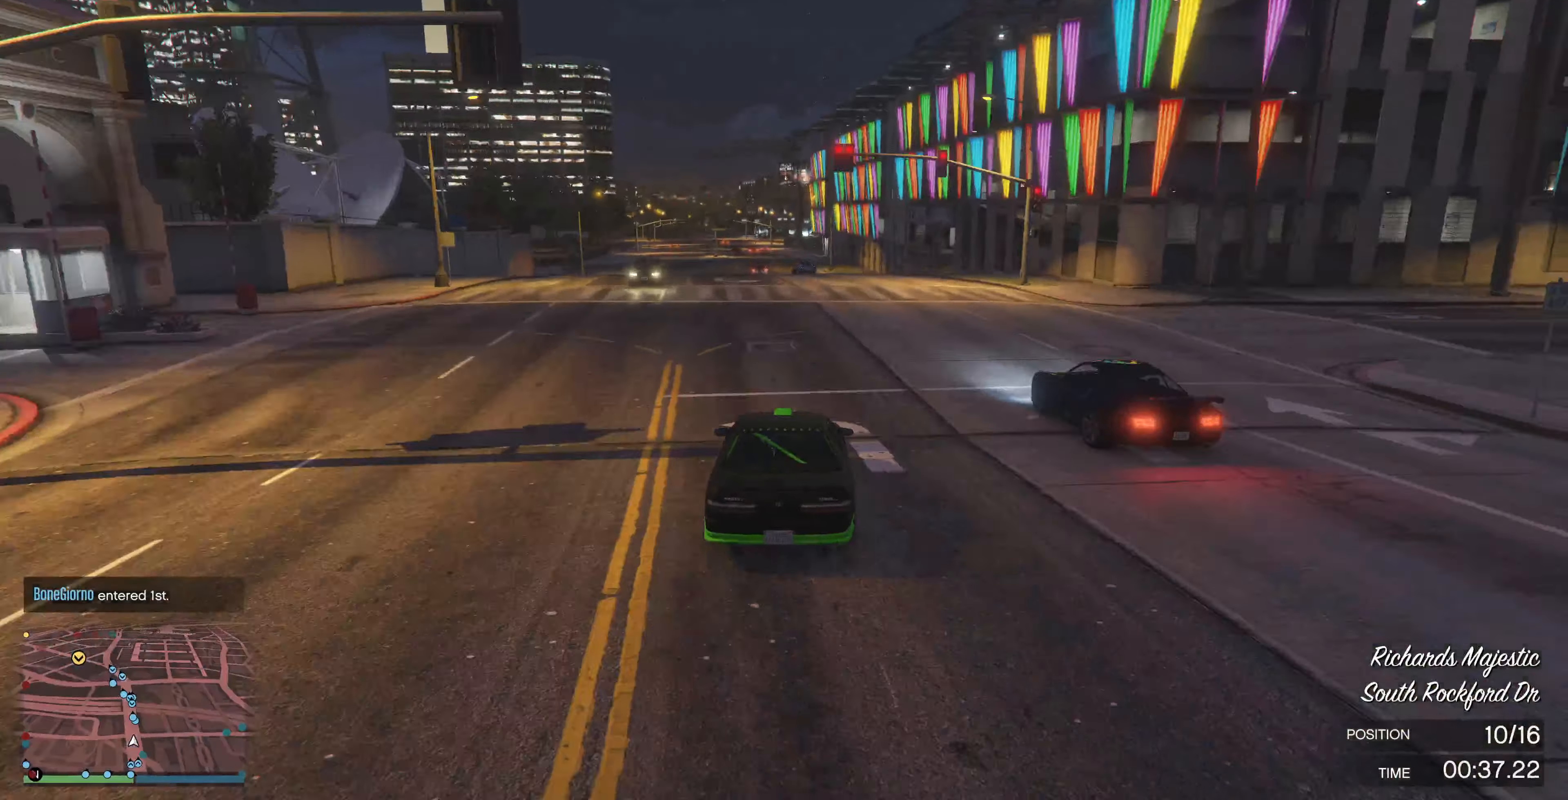
{"buttons": ["R2"], "left_stick": "center", "right_stick": "center", "events": []}
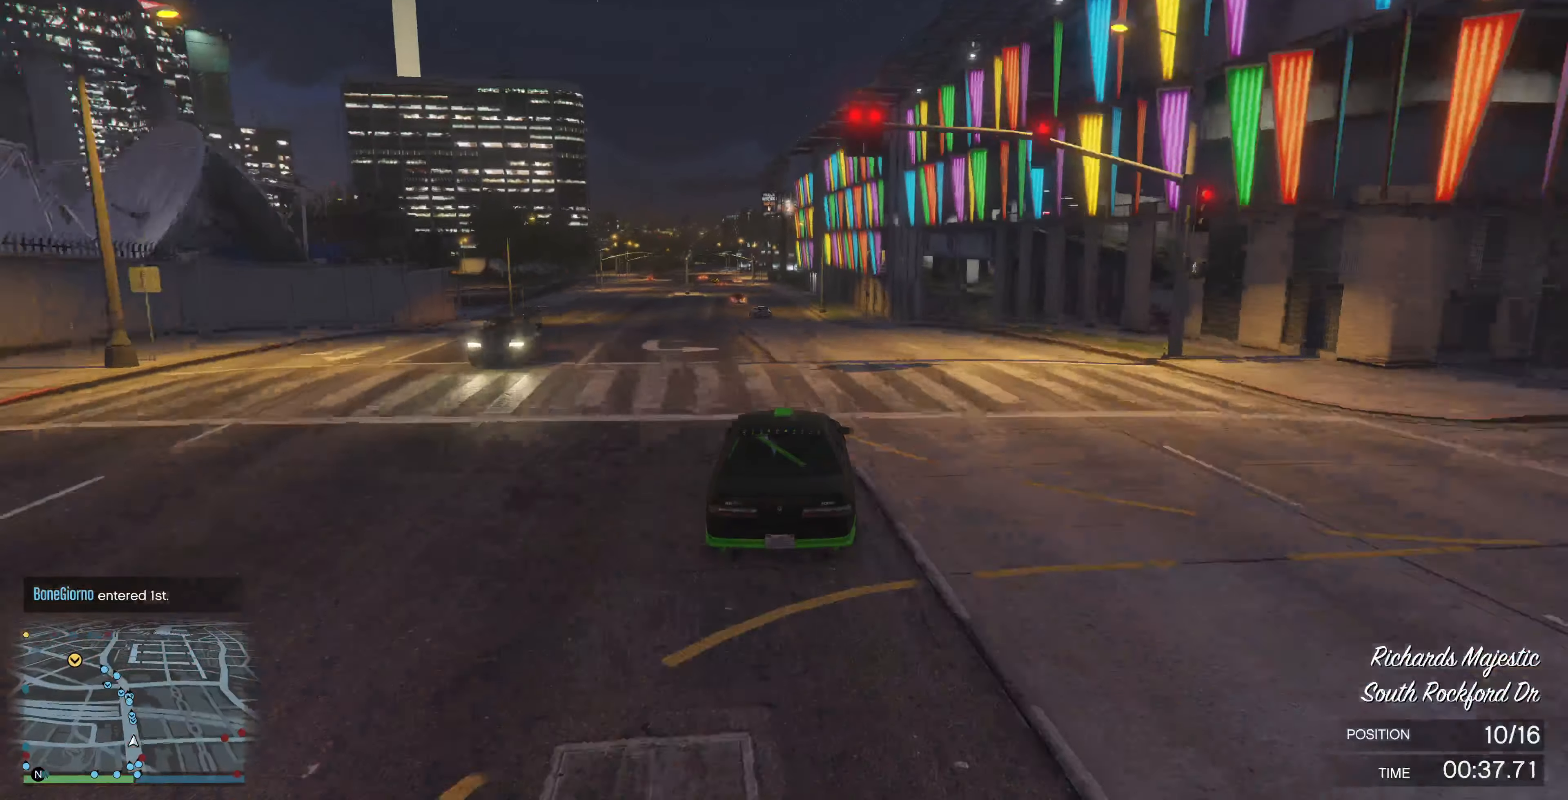
{"buttons": ["R2"], "left_stick": "center", "right_stick": "center", "events": [[100, "left_stick", "left"], [234, "left_stick", "center"]]}